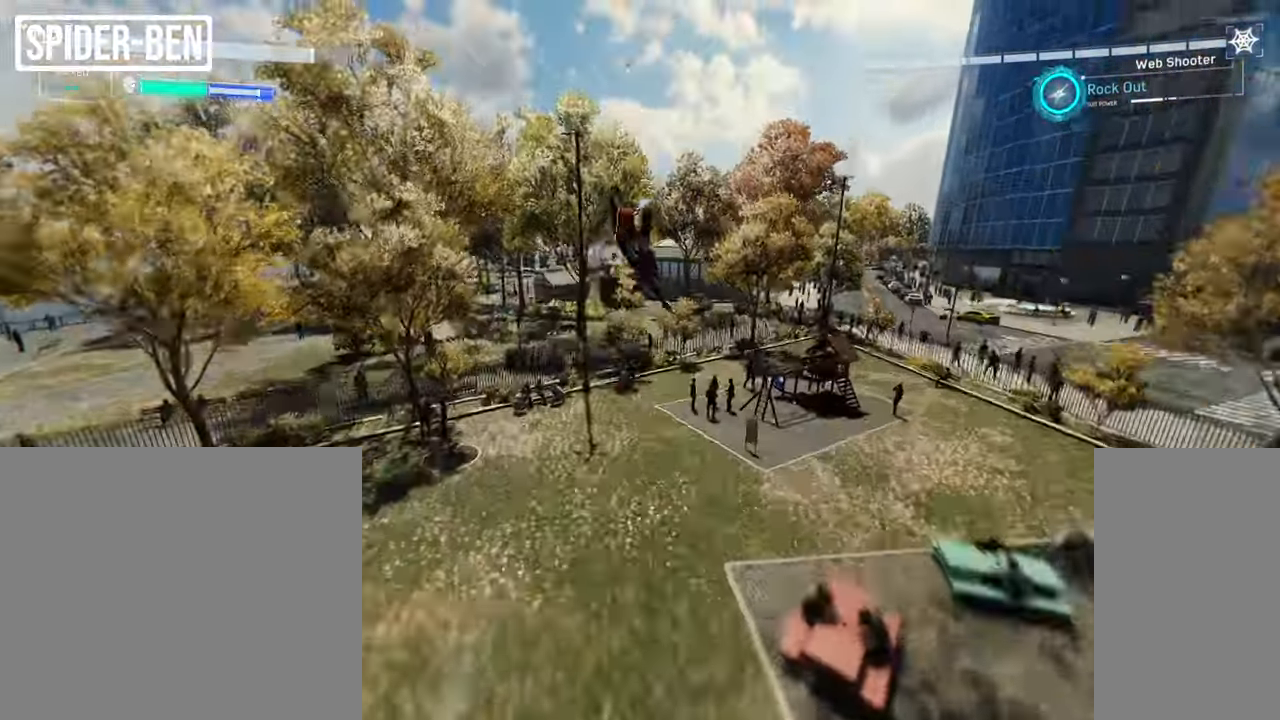
Gameplay with keyboard and mouse; each line is a JSON object with the keys and mouse buttons held at the frame after it. "events" lists presses ("down") and releases ("up") of "a", "c", "ctrl", "d", "e", "f", "q", "r", "s", "shift", "space", "tab", "v", "w", "x", "z", "mouse_left", "mouse_wheel", "mouse_right", "mouse_mb4" and "mouse_mb5" between this image and that frame as [ms after this image, input, new state], when the widget could be followed in between. "mouse_left", "mouse_wheel", "mouse_right", "mouse_mb4", "mouse_mb5" = the "left", "wheel", "right", "mb4", "mb5" buttons of the "mouse" list. No other keys are recorded. "wheel" means that the mouse wheel is clicked or scrolled. Mouse movement is not recorded.
{"keys": ["w"], "mouse": [], "events": [[84, "shift", "up"], [117, "space", "up"]]}
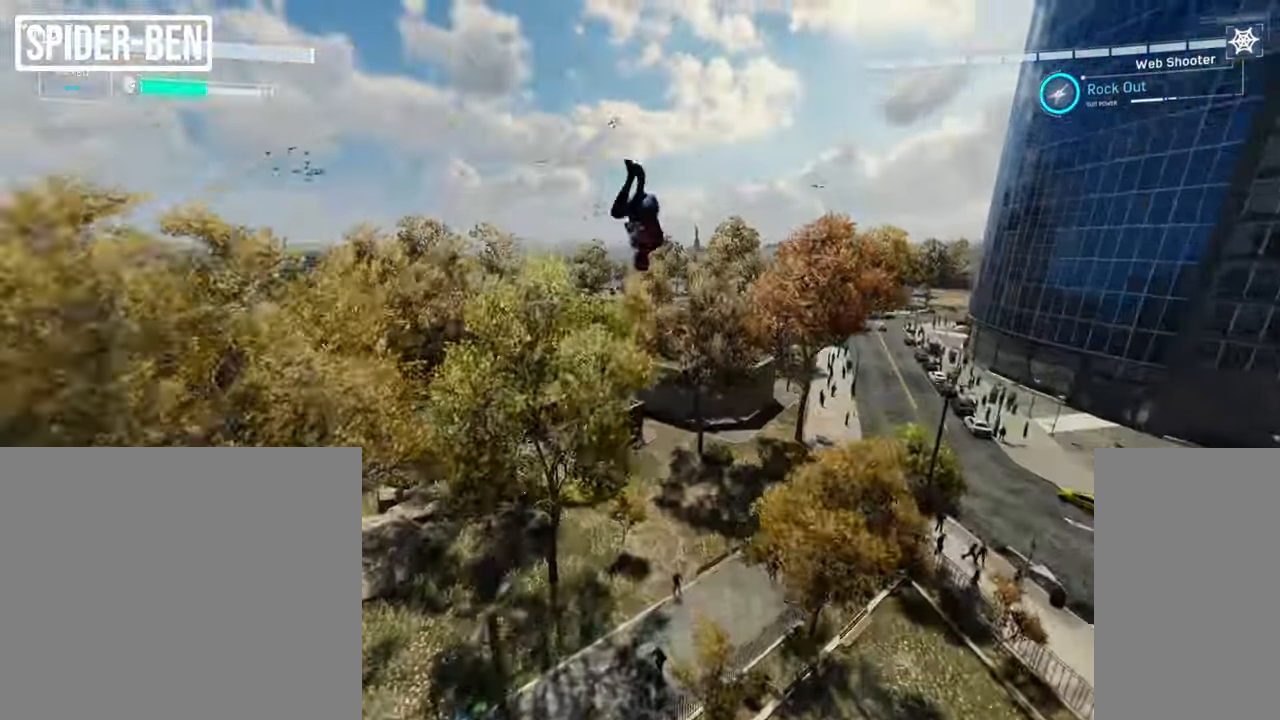
{"keys": ["w"], "mouse": [], "events": []}
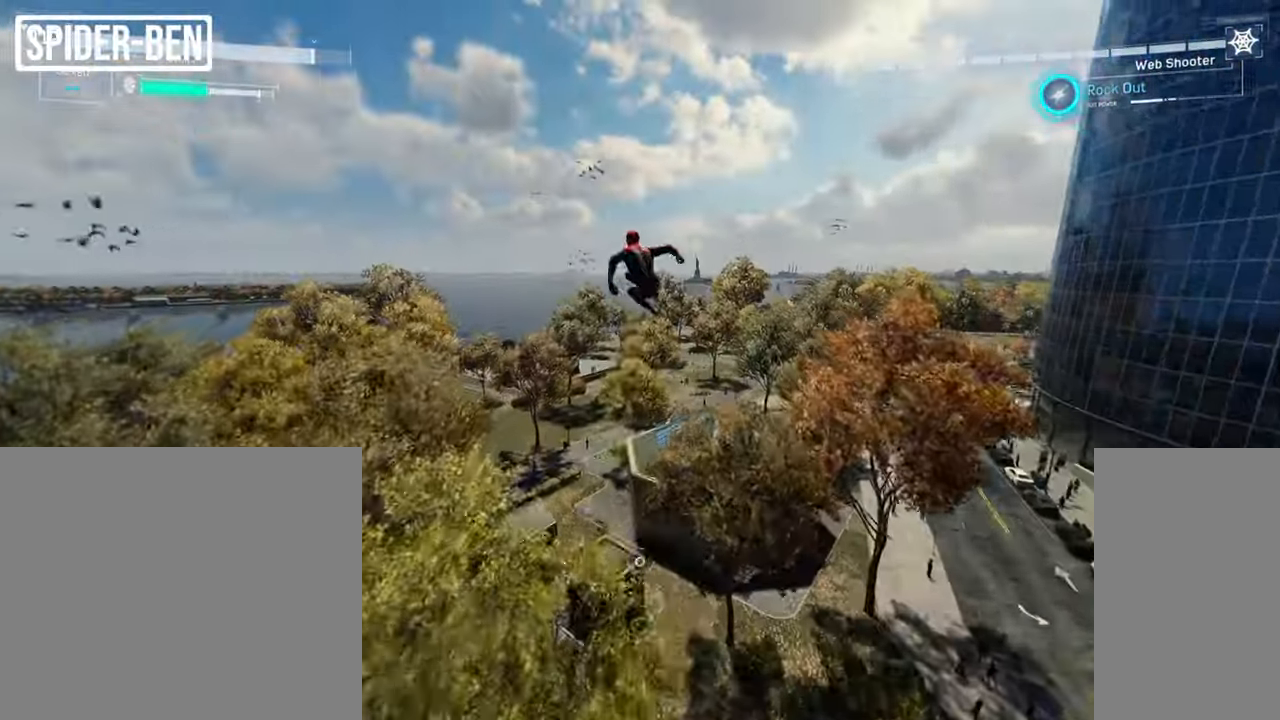
{"keys": ["w"], "mouse": [], "events": []}
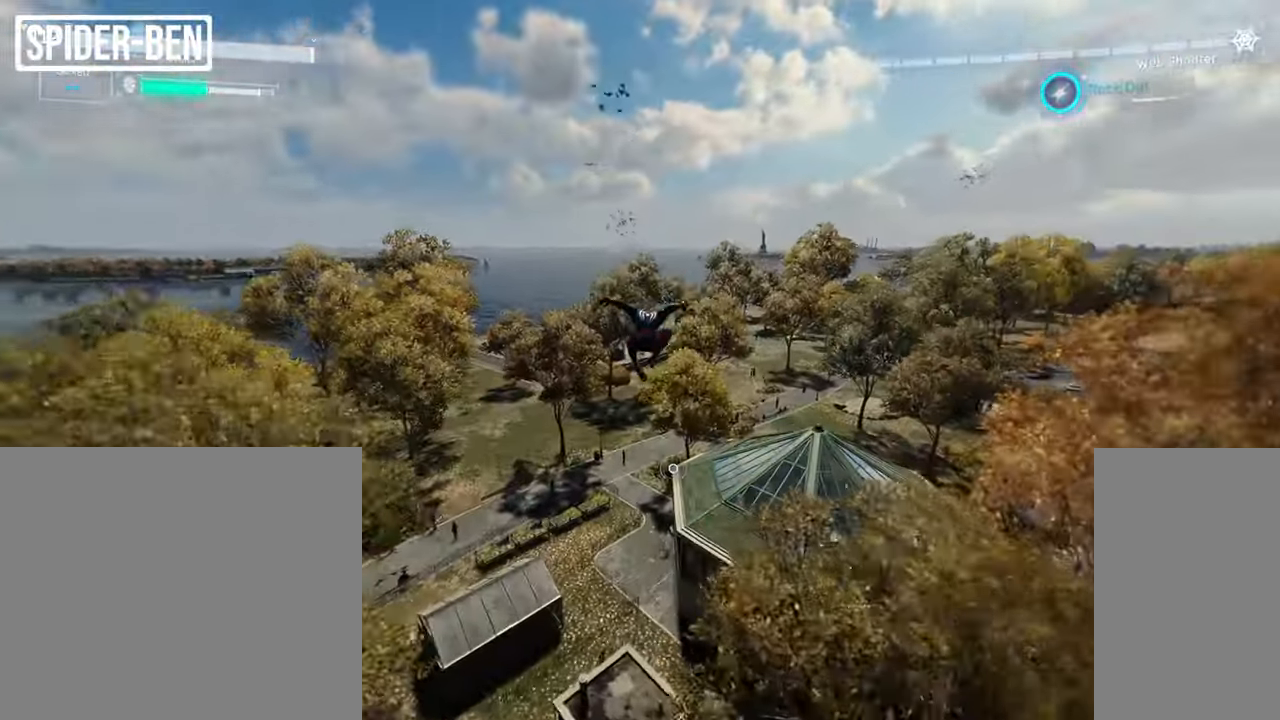
{"keys": ["w"], "mouse": [], "events": []}
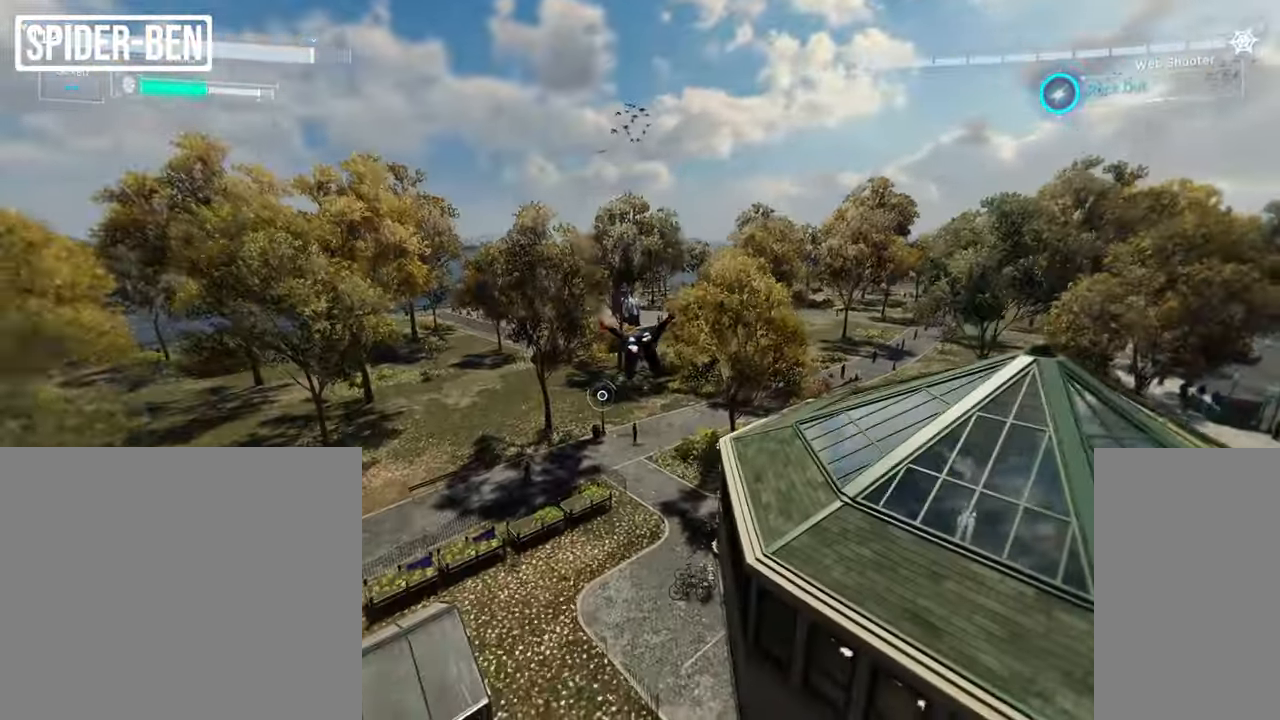
{"keys": ["shift", "w"], "mouse": [], "events": [[84, "shift", "down"]]}
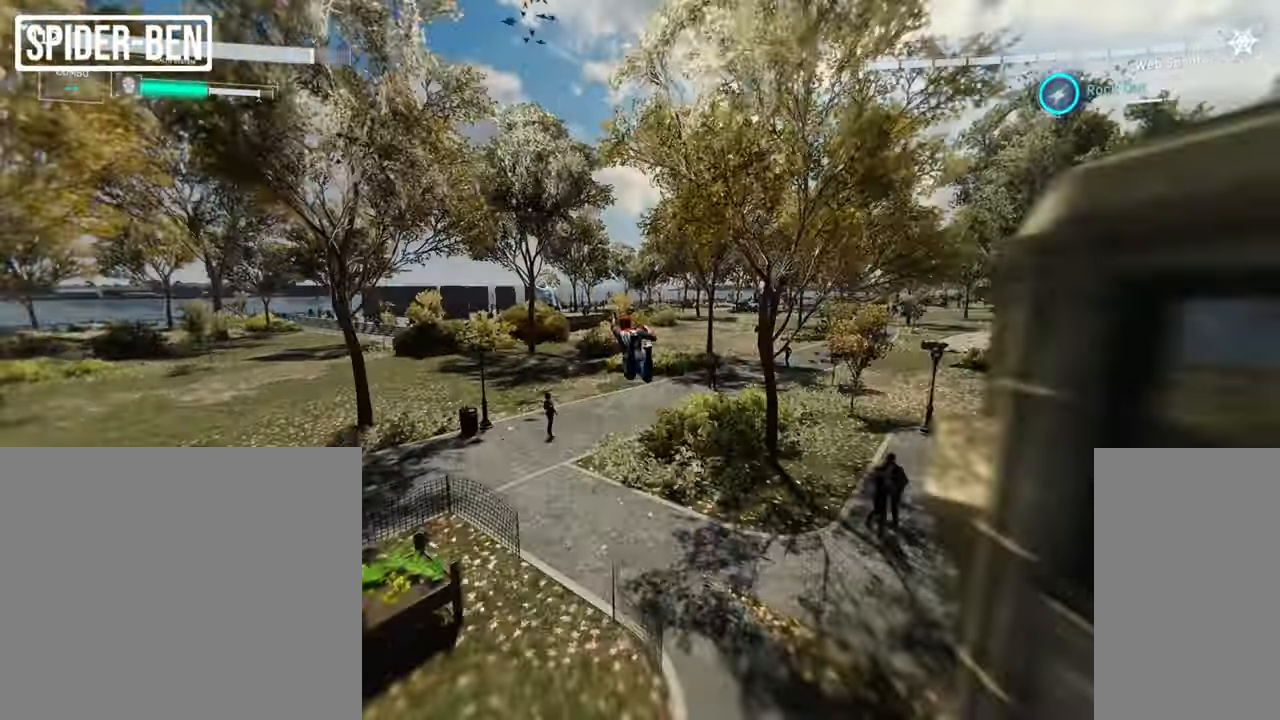
{"keys": ["d", "shift", "w"], "mouse": [], "events": [[384, "d", "down"]]}
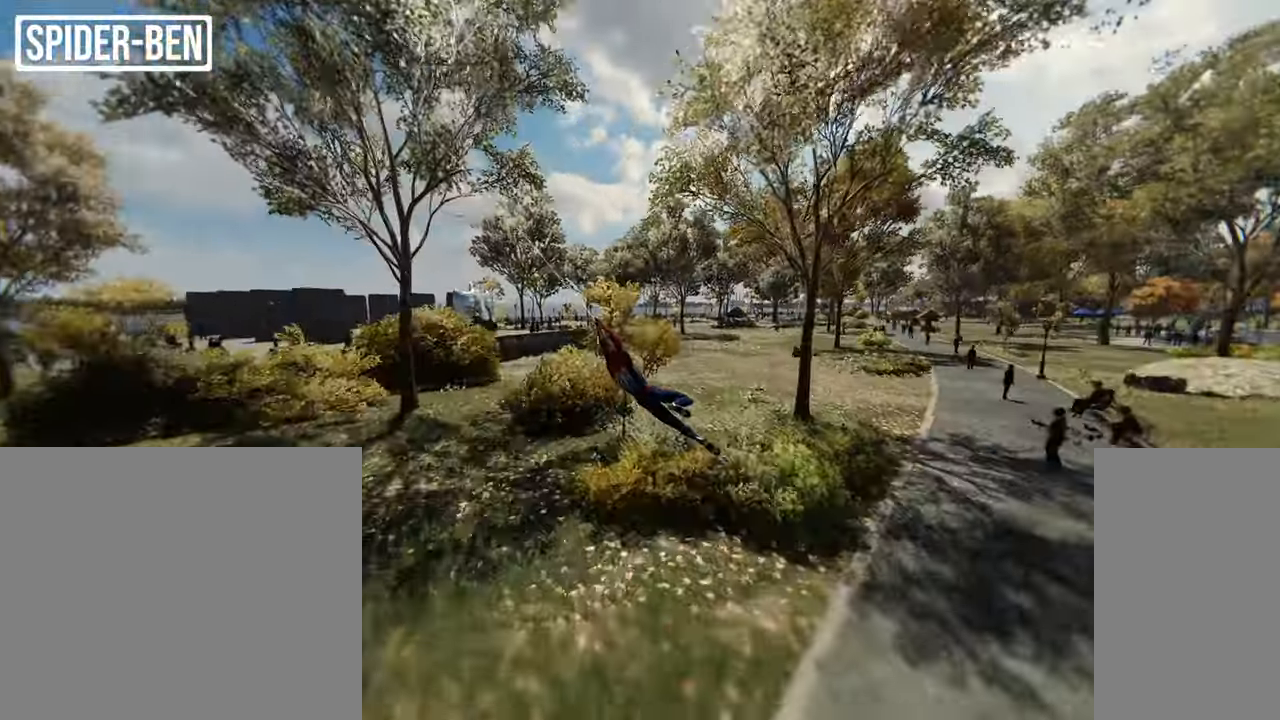
{"keys": ["shift", "w"], "mouse": [], "events": [[201, "d", "up"]]}
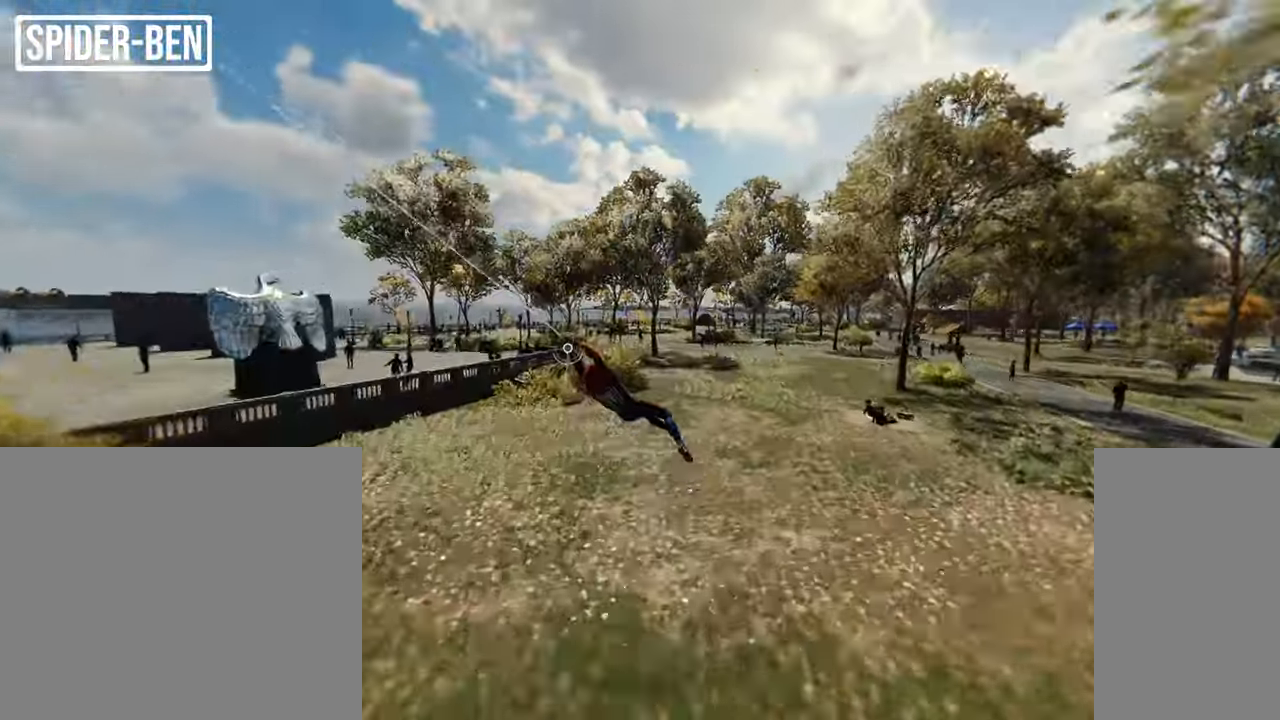
{"keys": ["w"], "mouse": [], "events": [[167, "space", "down"], [300, "space", "up"], [434, "shift", "up"]]}
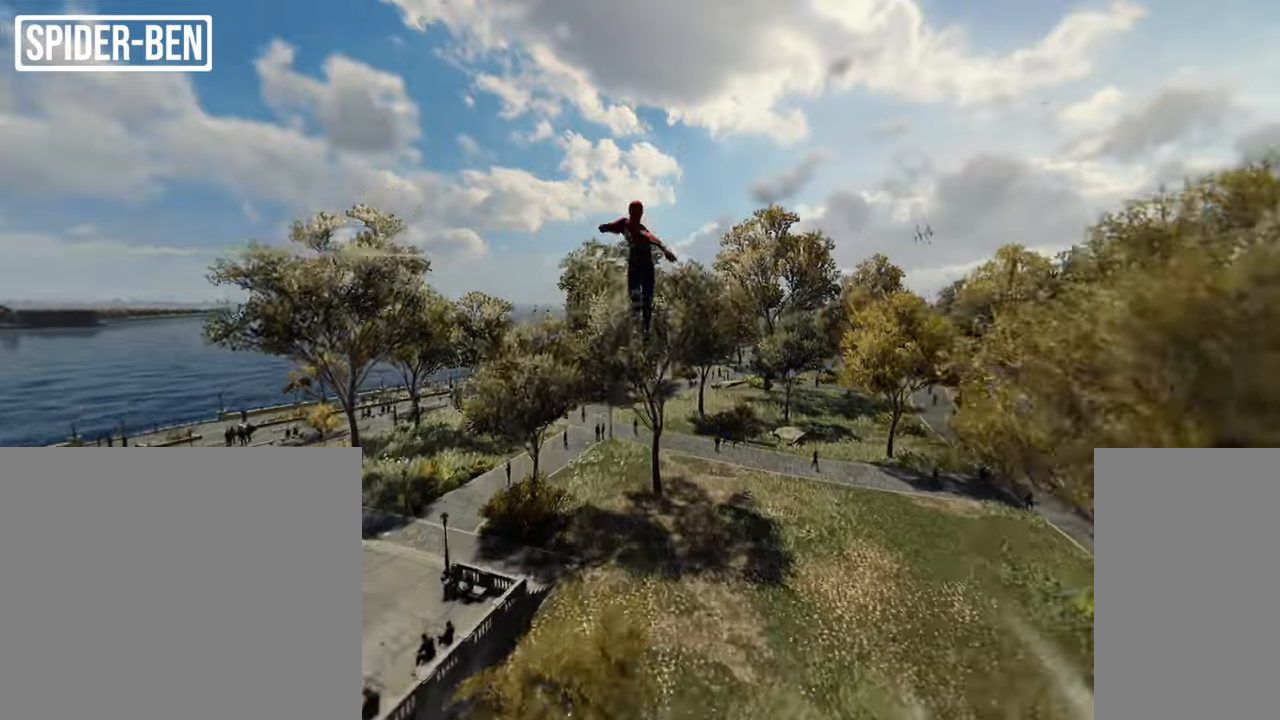
{"keys": ["w"], "mouse": [], "events": [[233, "d", "down"], [350, "d", "up"]]}
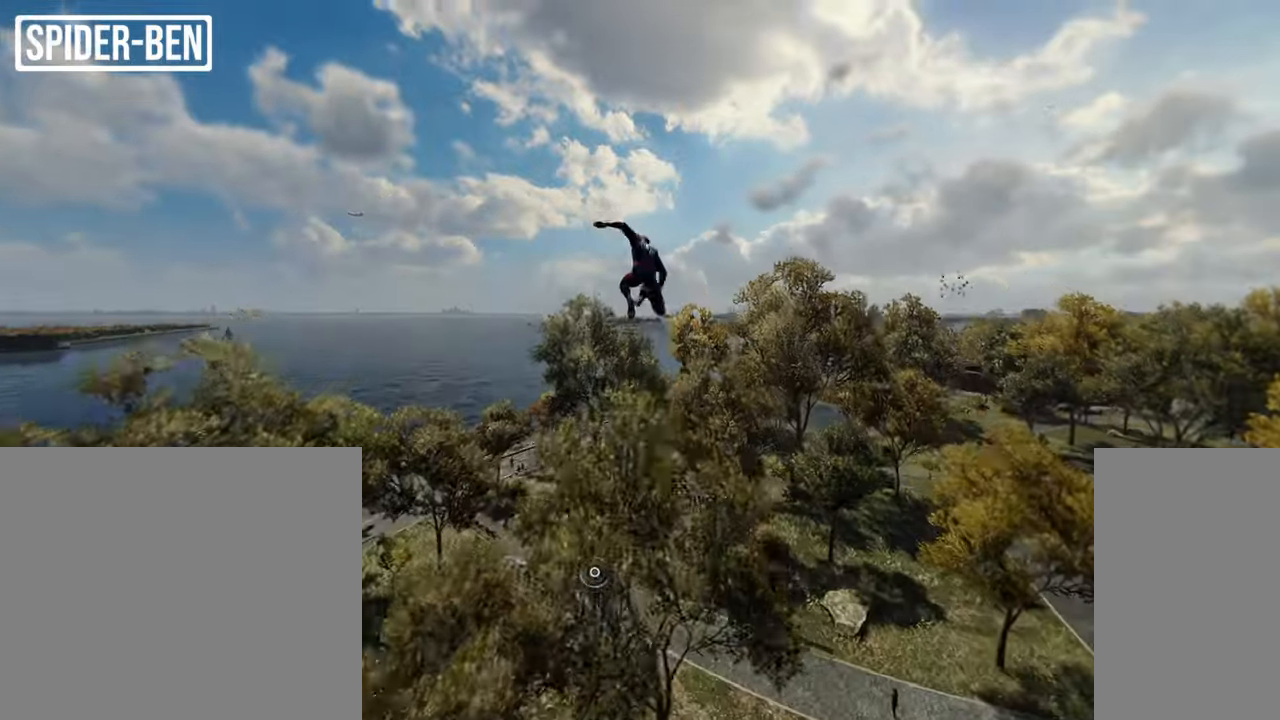
{"keys": ["w"], "mouse": [], "events": []}
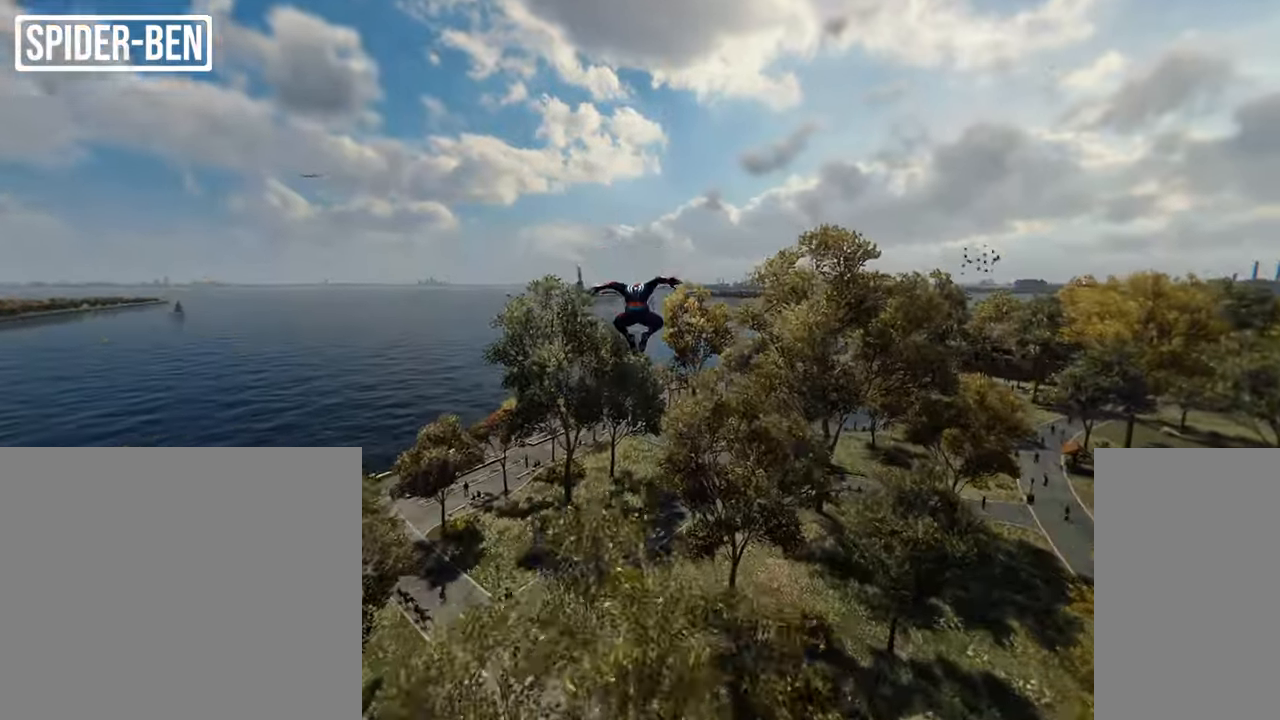
{"keys": ["w"], "mouse": [], "events": []}
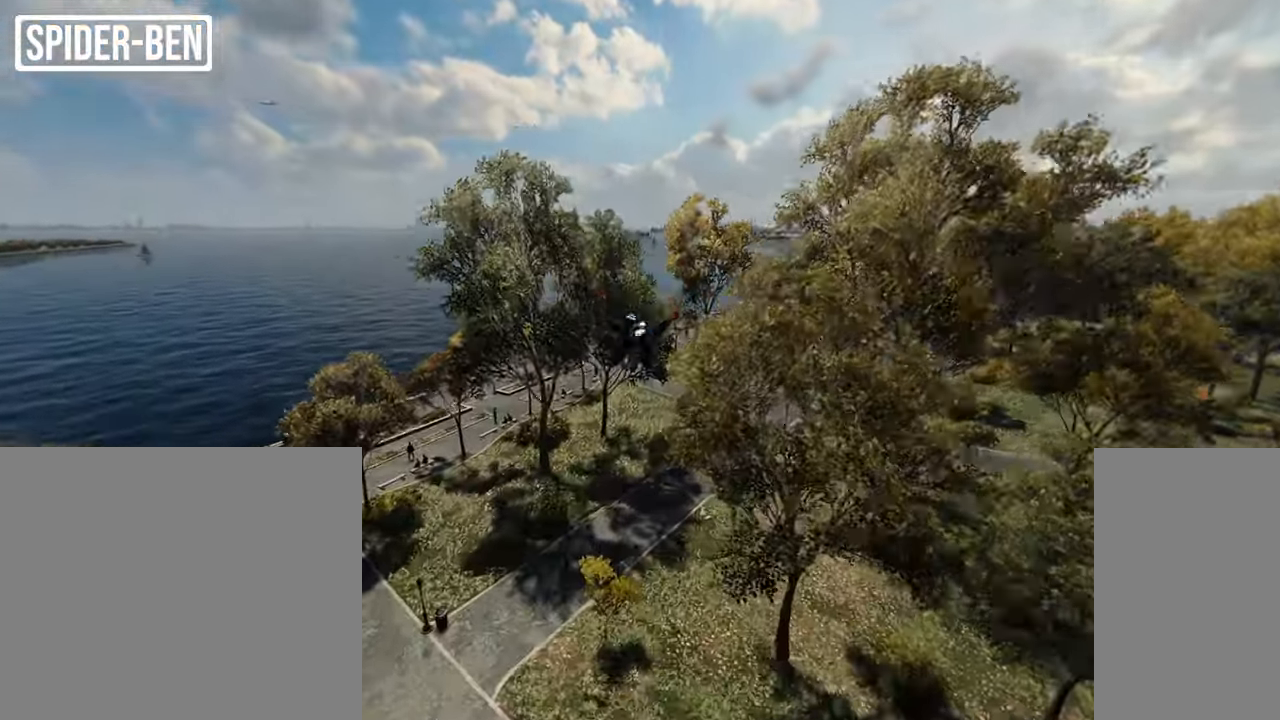
{"keys": ["shift", "w"], "mouse": [], "events": [[184, "shift", "down"]]}
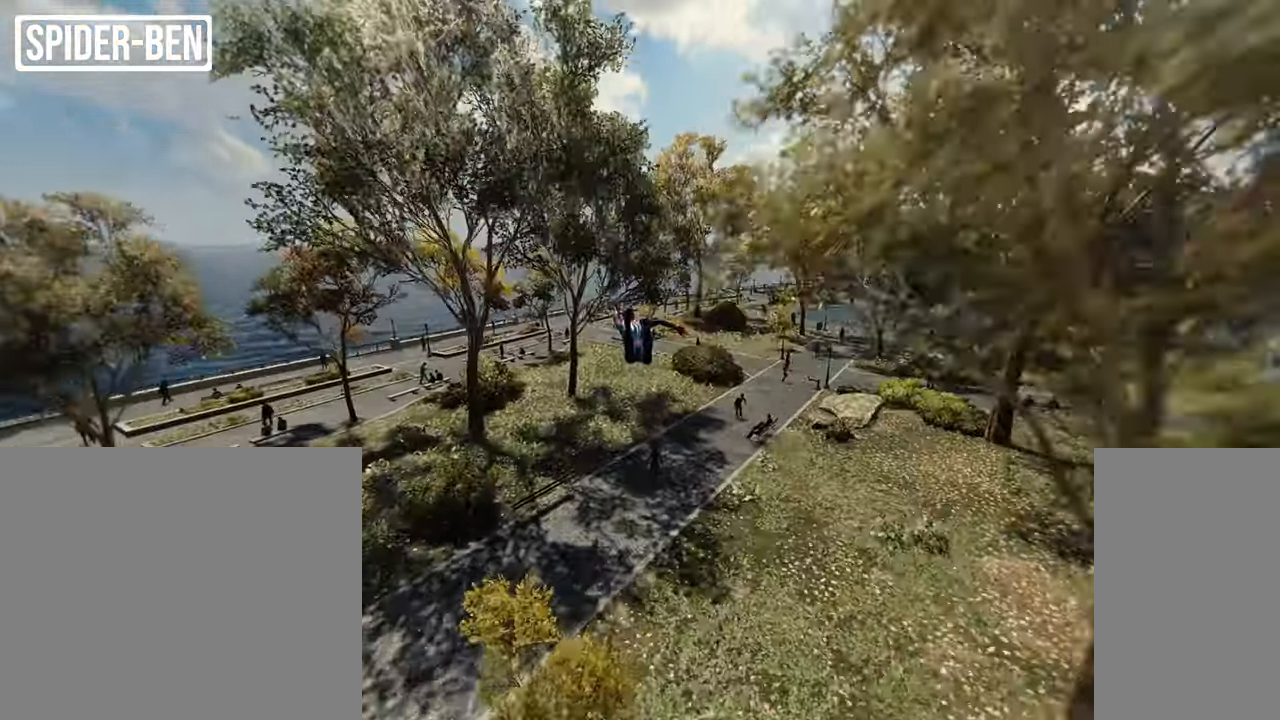
{"keys": ["d", "shift", "w"], "mouse": [], "events": [[167, "d", "down"]]}
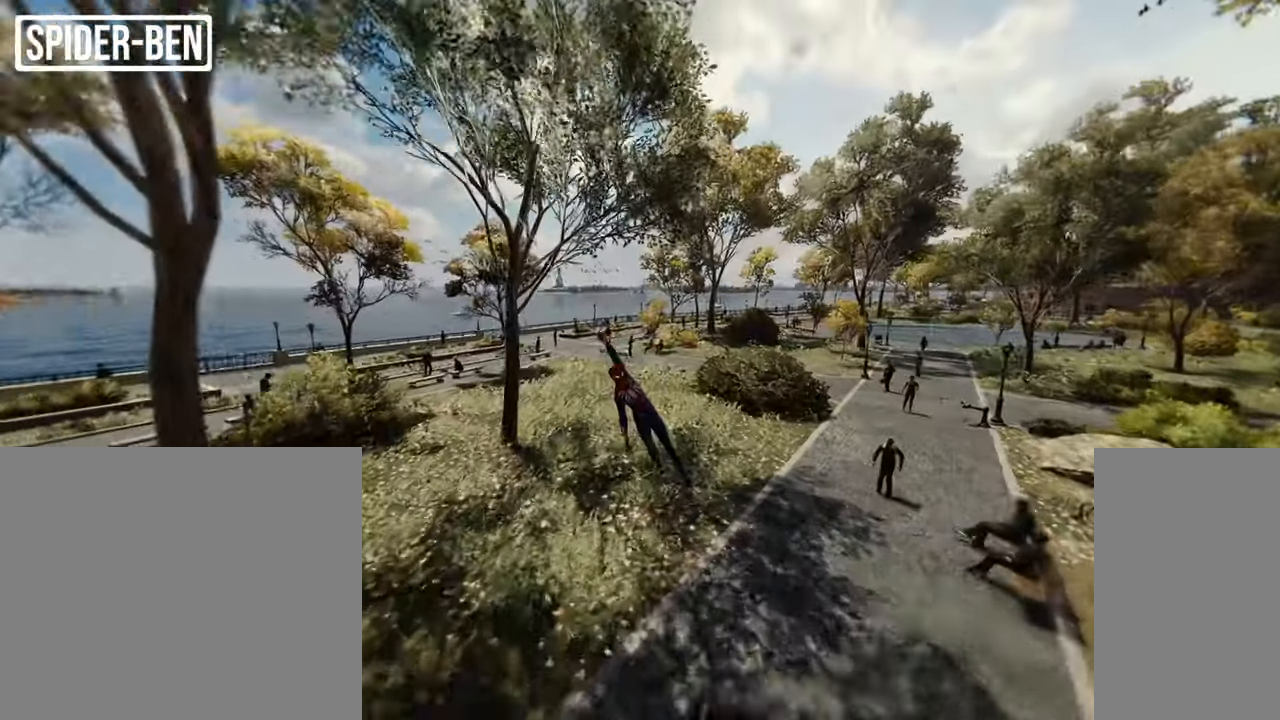
{"keys": ["shift", "w"], "mouse": [], "events": [[367, "d", "up"]]}
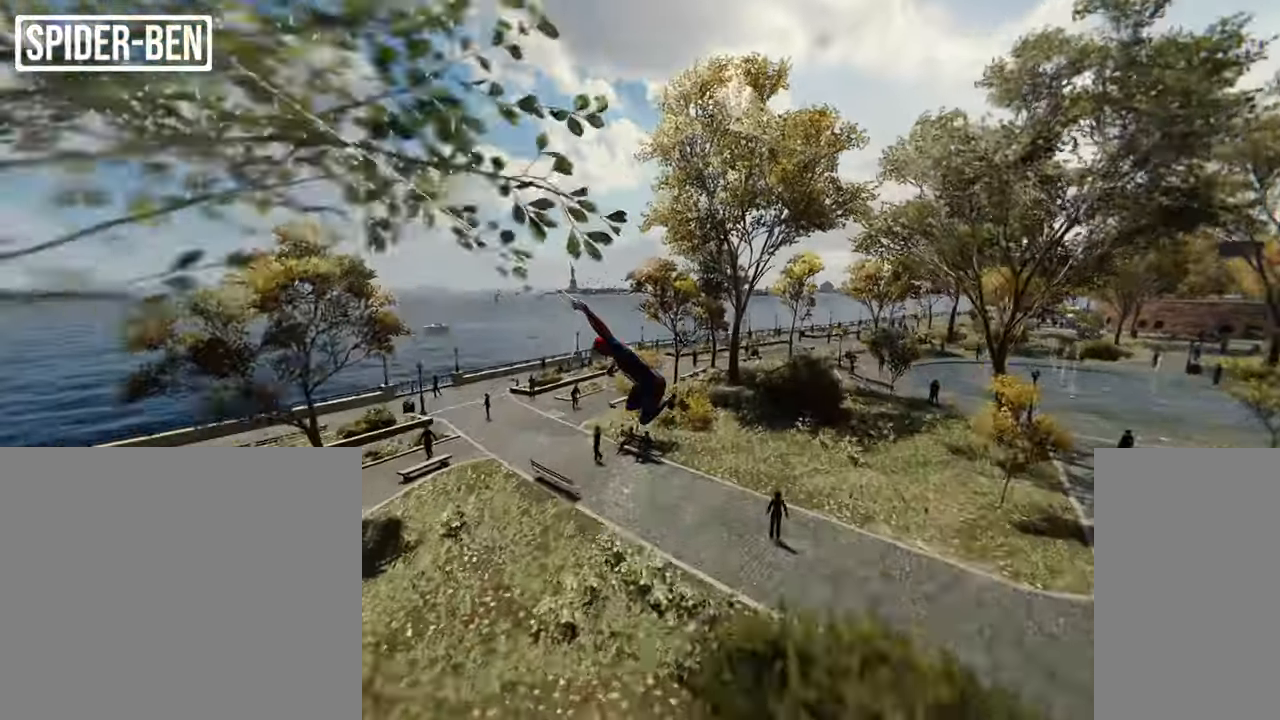
{"keys": [], "mouse": [], "events": [[33, "space", "down"], [50, "shift", "up"], [133, "space", "up"], [317, "w", "up"], [333, "r", "down"], [417, "r", "up"]]}
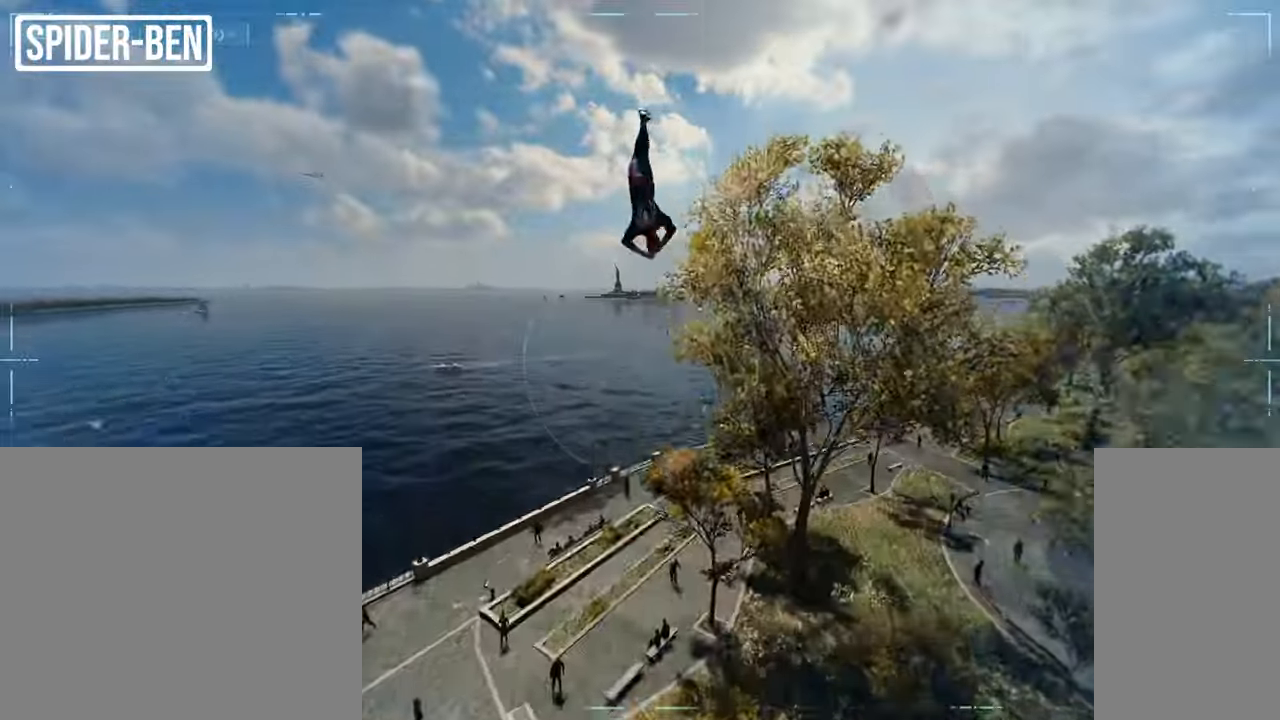
{"keys": [], "mouse": ["right"], "events": [[434, "mouse_right", "down"]]}
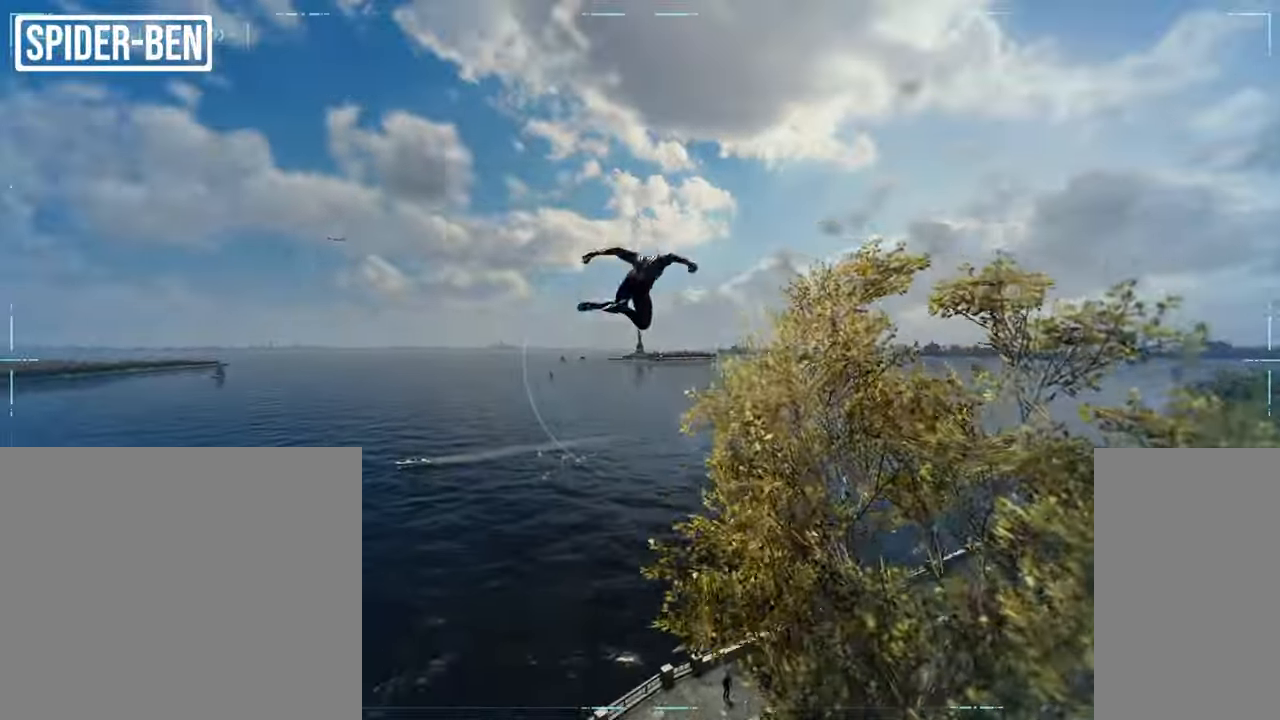
{"keys": [], "mouse": ["right"], "events": []}
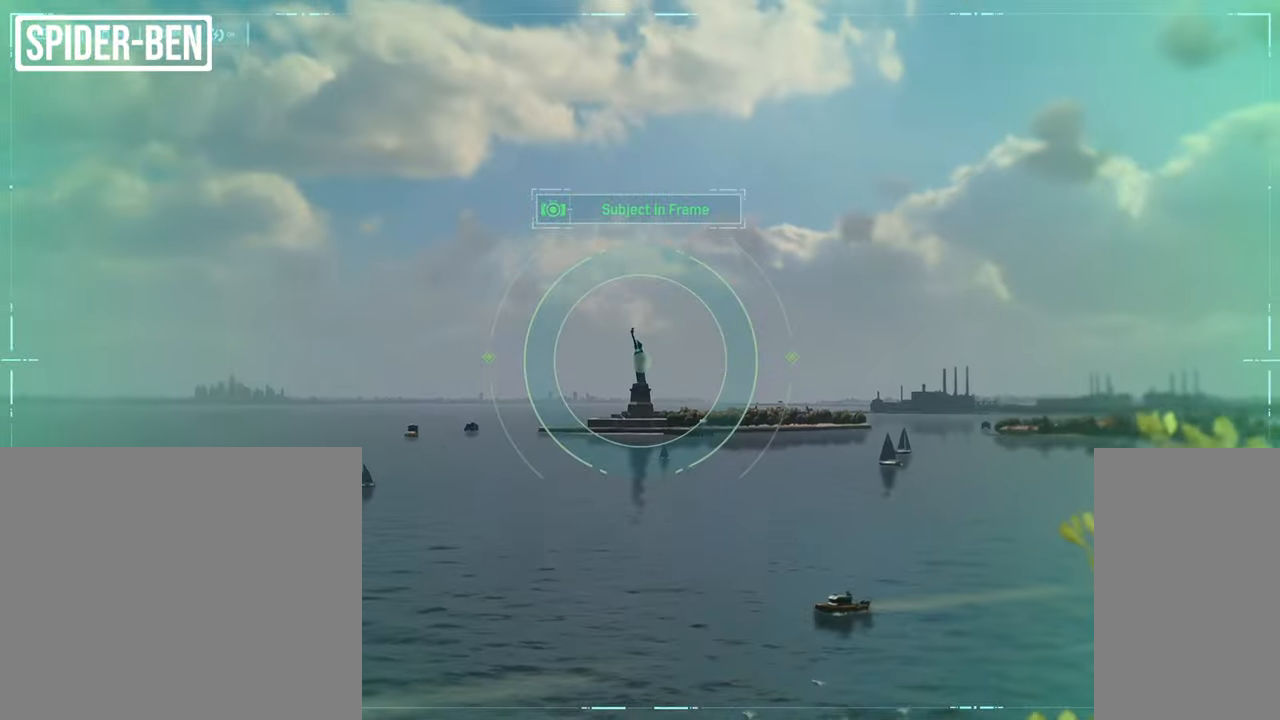
{"keys": [], "mouse": [], "events": [[17, "e", "down"], [84, "e", "up"], [317, "mouse_right", "up"]]}
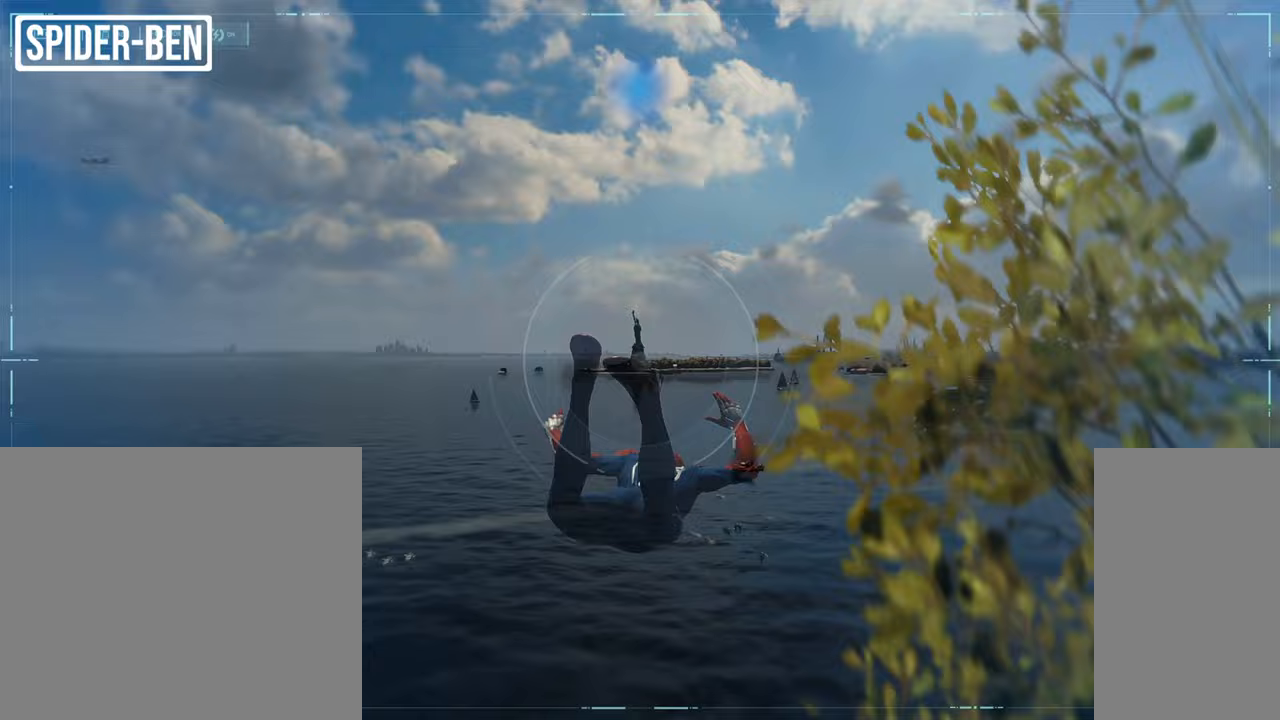
{"keys": ["s"], "mouse": [], "events": [[200, "r", "down"], [284, "r", "up"], [484, "s", "down"]]}
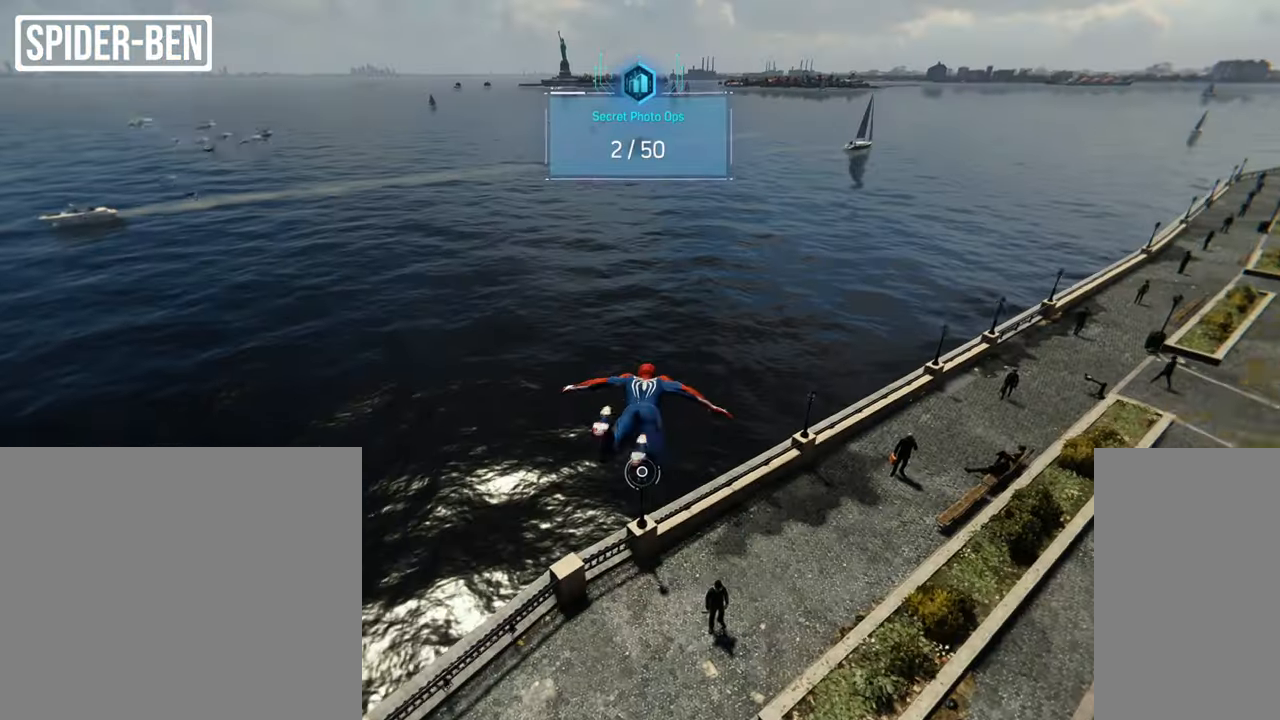
{"keys": [], "mouse": [], "events": [[83, "s", "up"]]}
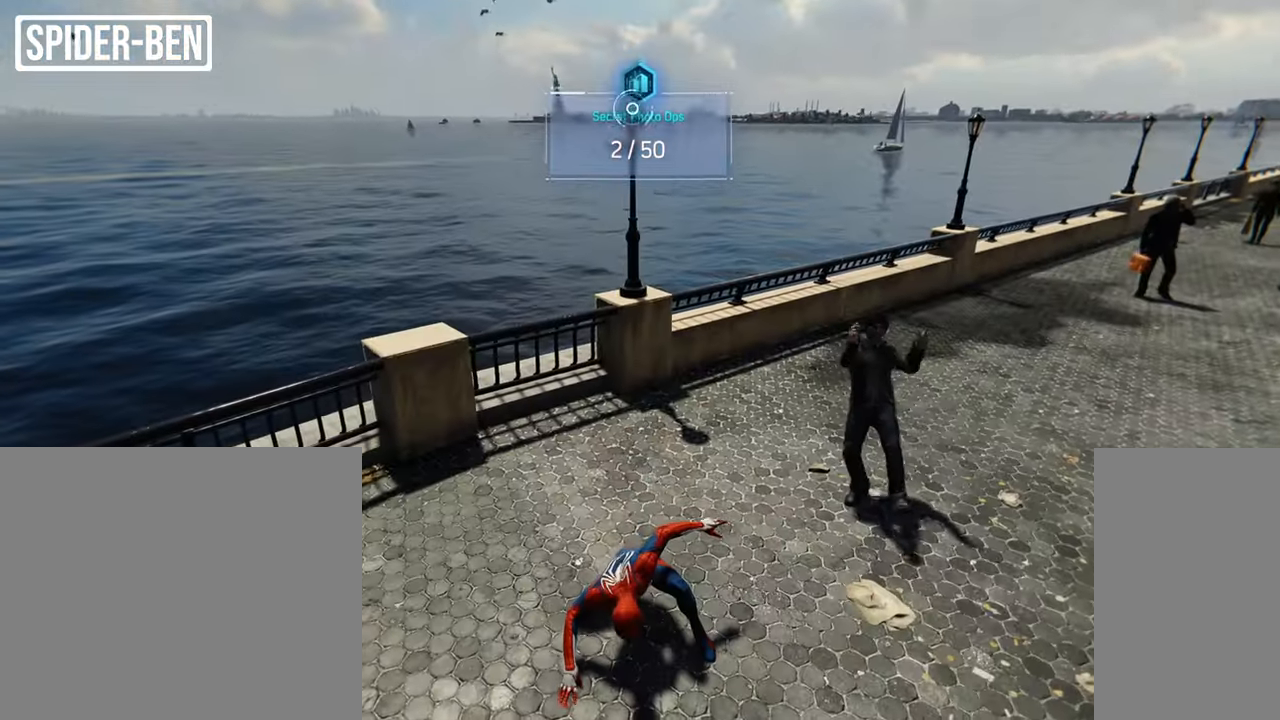
{"keys": [], "mouse": [], "events": []}
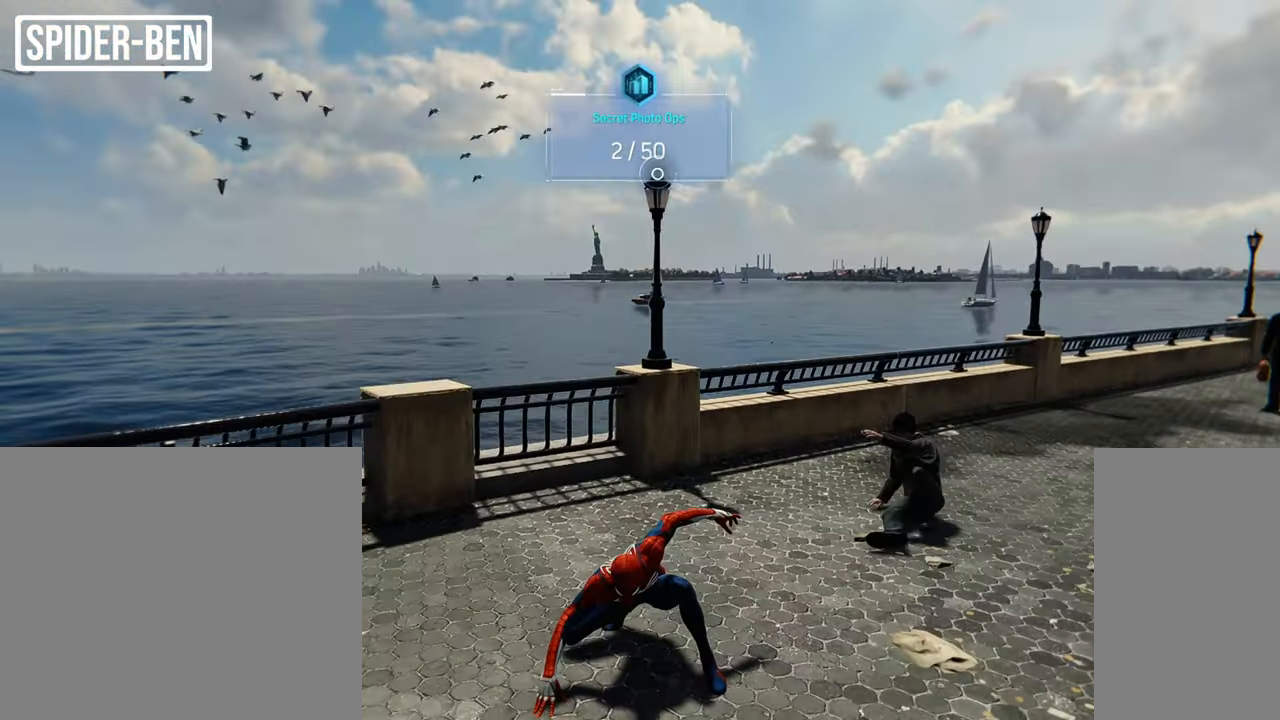
{"keys": [], "mouse": [], "events": []}
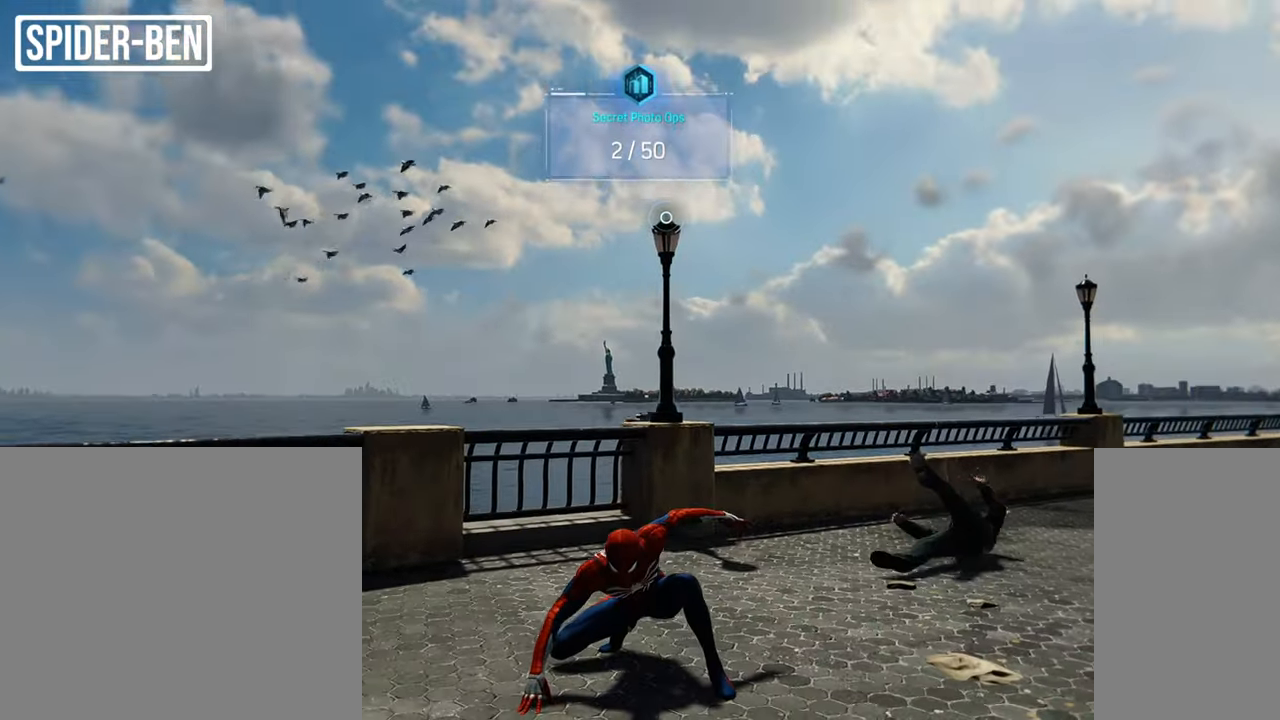
{"keys": [], "mouse": [], "events": []}
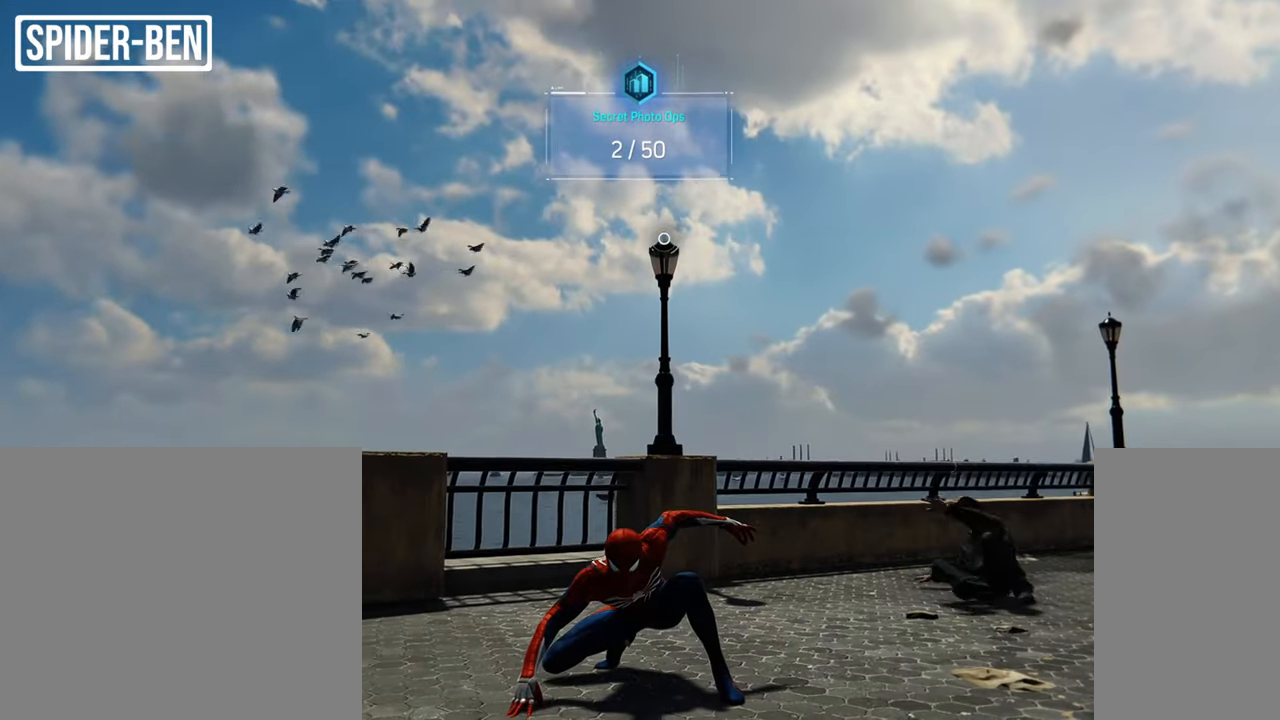
{"keys": [], "mouse": [], "events": []}
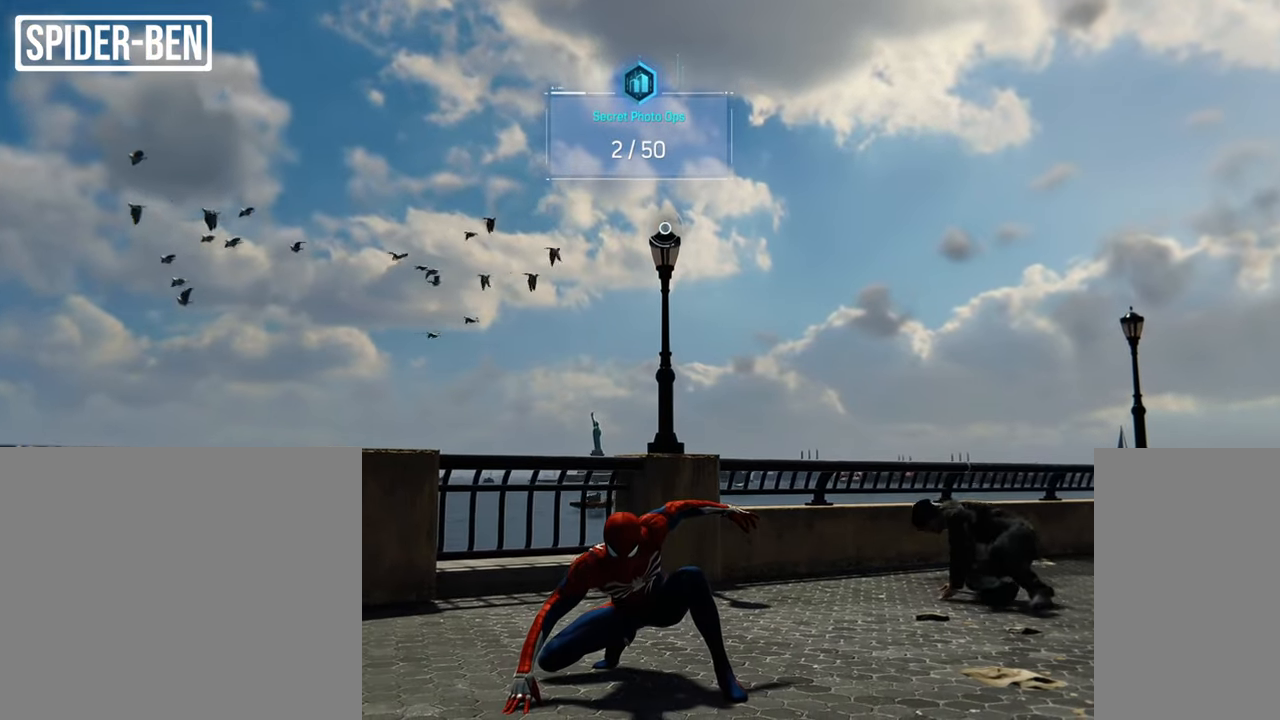
{"keys": ["s"], "mouse": [], "events": [[450, "s", "down"]]}
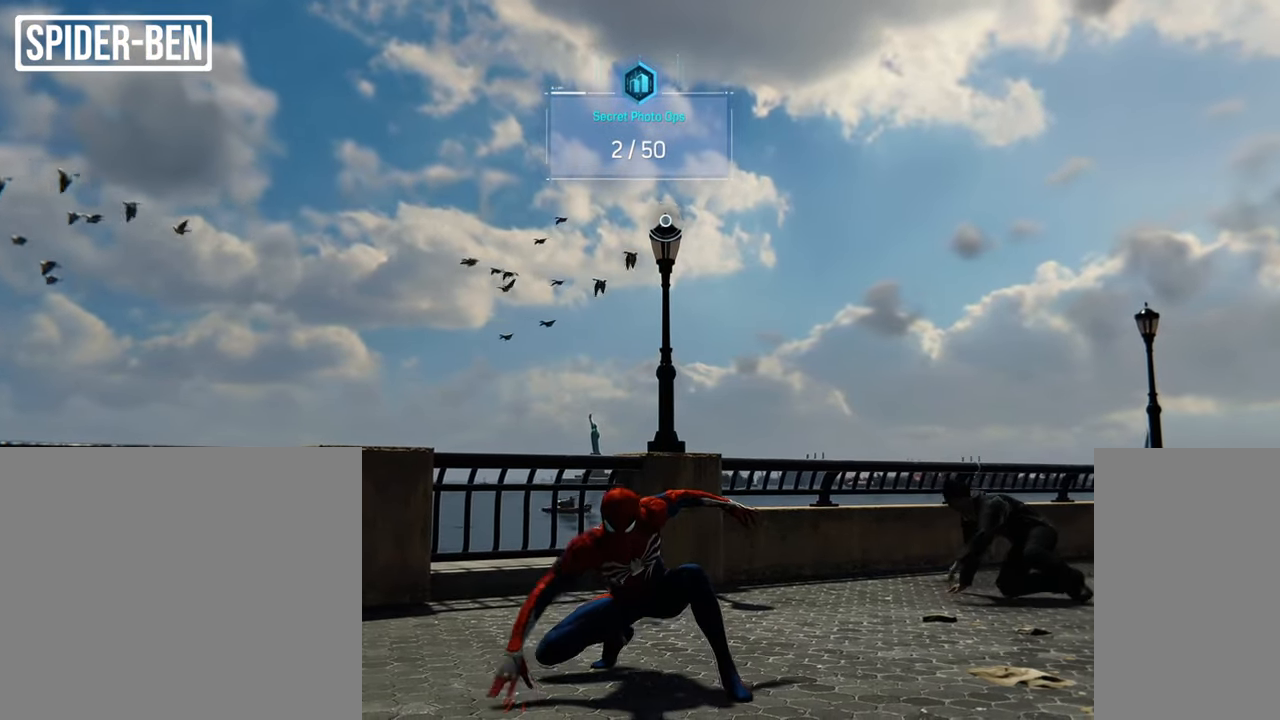
{"keys": ["s"], "mouse": [], "events": []}
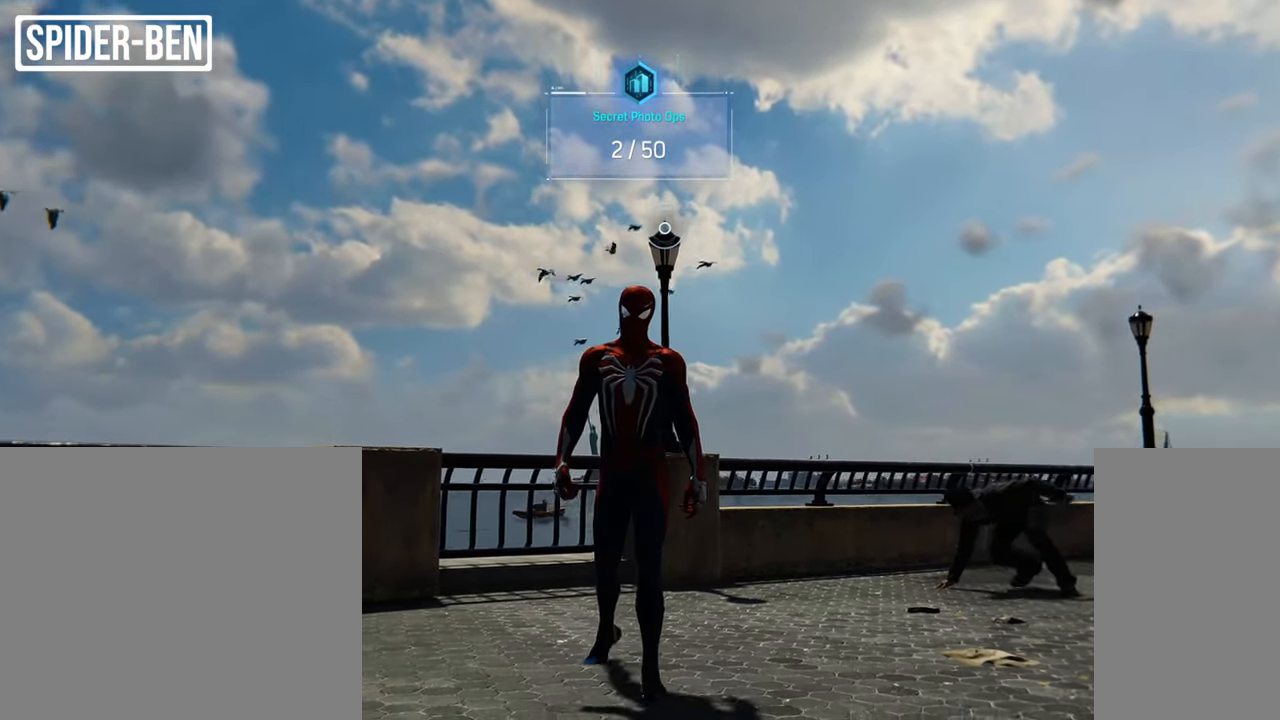
{"keys": ["s"], "mouse": [], "events": []}
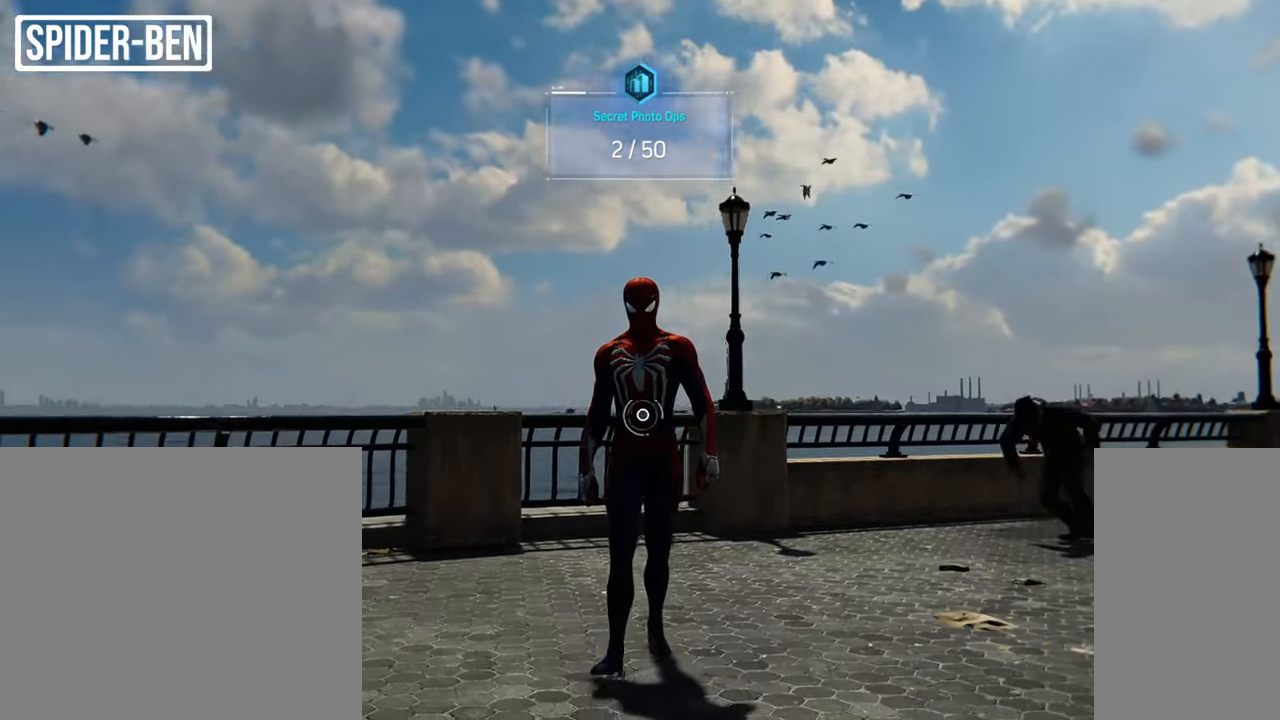
{"keys": ["s"], "mouse": [], "events": []}